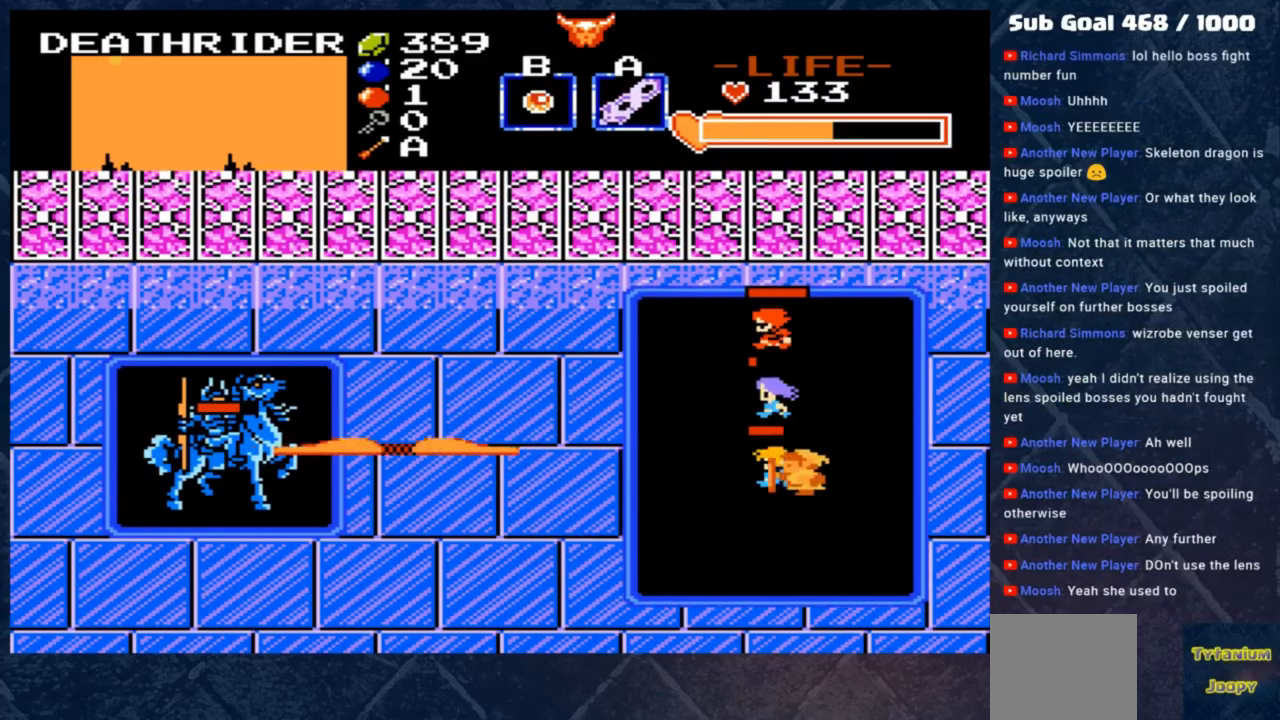
Gameplay with a controller (Xbox layout); each line is a JSON object with the inputs held at the frame after it. "events" lists button and stick changes between this image and that frame as [ms after this image, input, new state], when the widget could be followed in between. Not read: right_stick.
{"buttons": [], "left_stick": "right", "events": [[350, "left_stick", "right"]]}
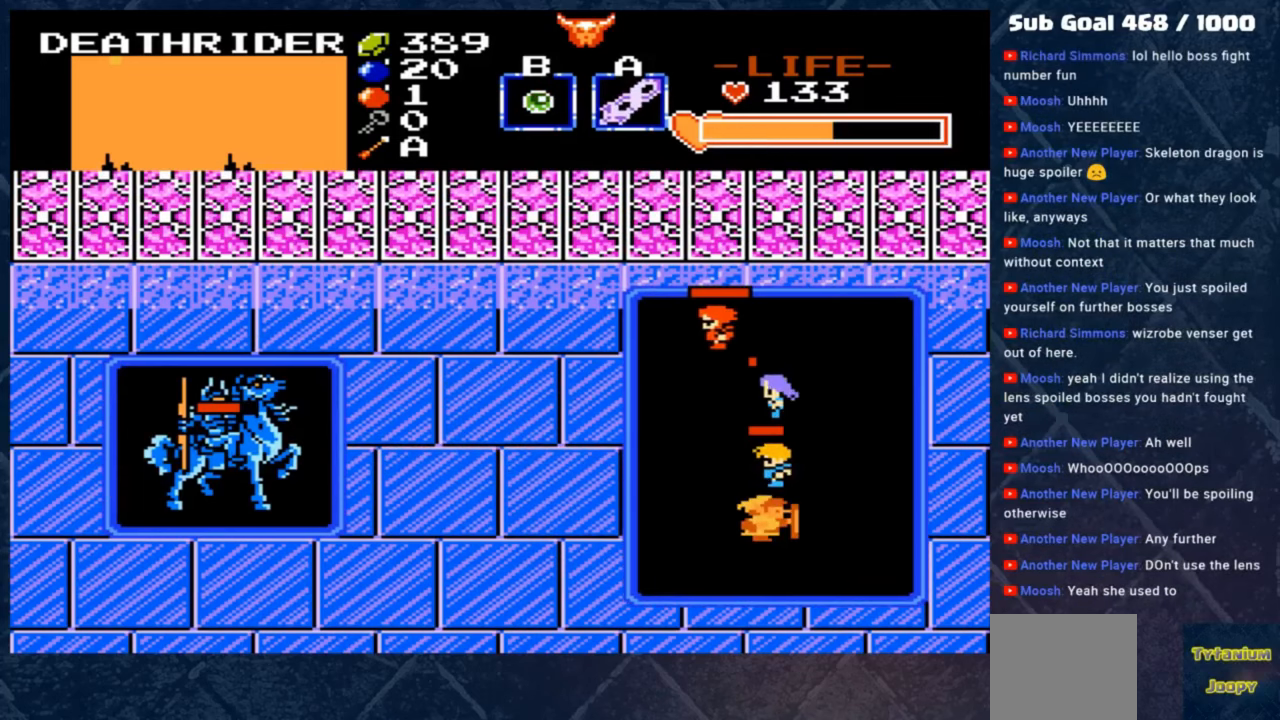
{"buttons": [], "left_stick": "center", "events": [[50, "left_stick", "center"], [217, "left_stick", "down"], [283, "left_stick", "center"]]}
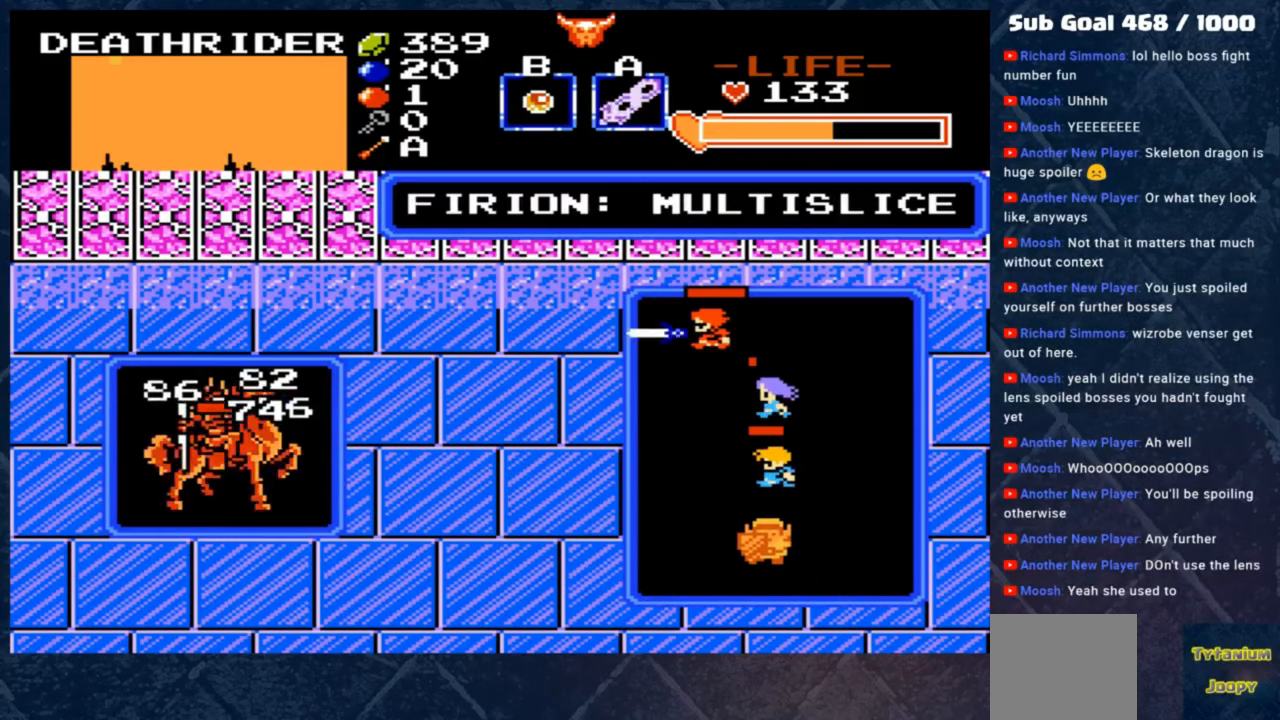
{"buttons": [], "left_stick": "center", "events": [[50, "left_stick", "up-right"], [183, "left_stick", "center"], [383, "left_stick", "up-left"], [483, "left_stick", "center"]]}
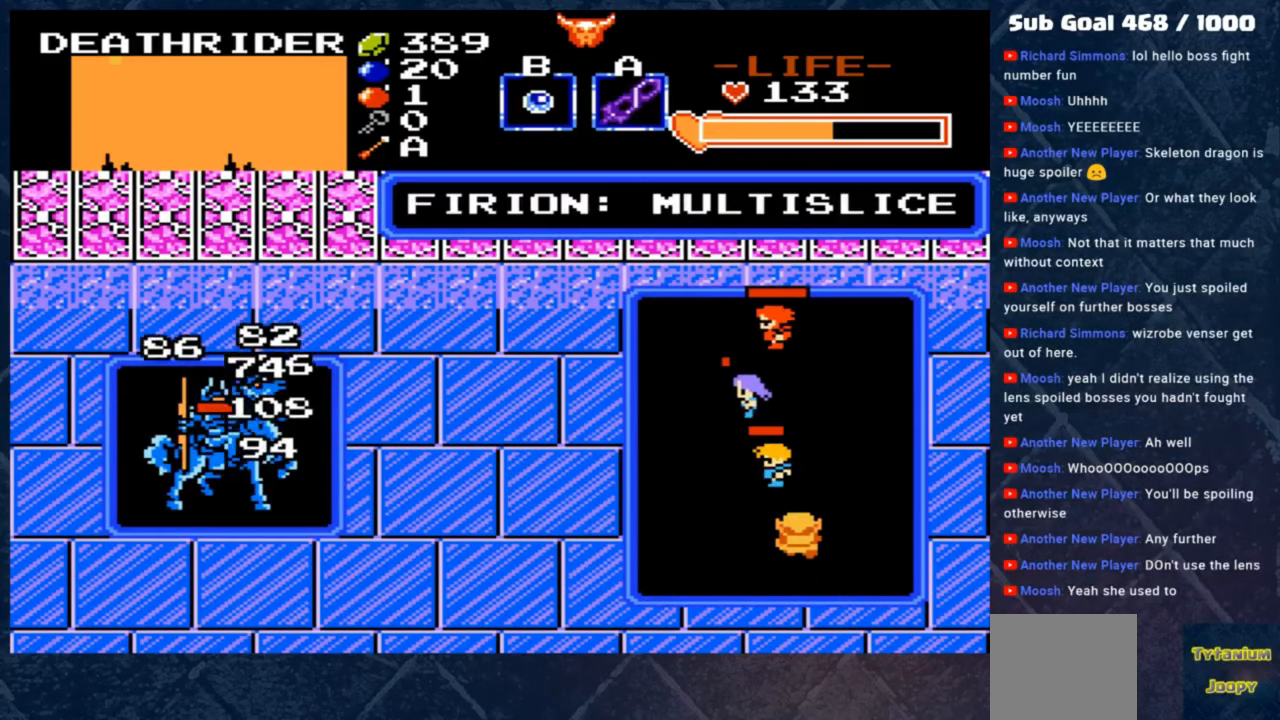
{"buttons": [], "left_stick": "center", "events": [[250, "left_stick", "left"], [350, "left_stick", "center"]]}
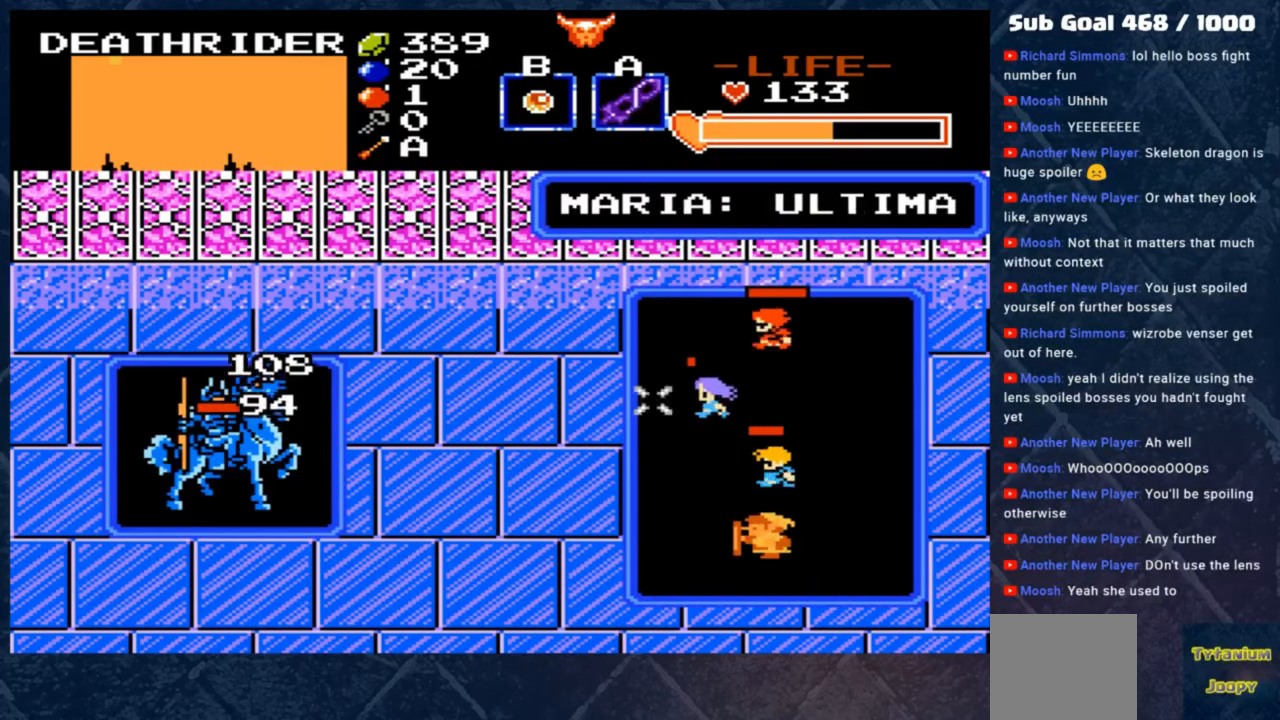
{"buttons": [], "left_stick": "center", "events": []}
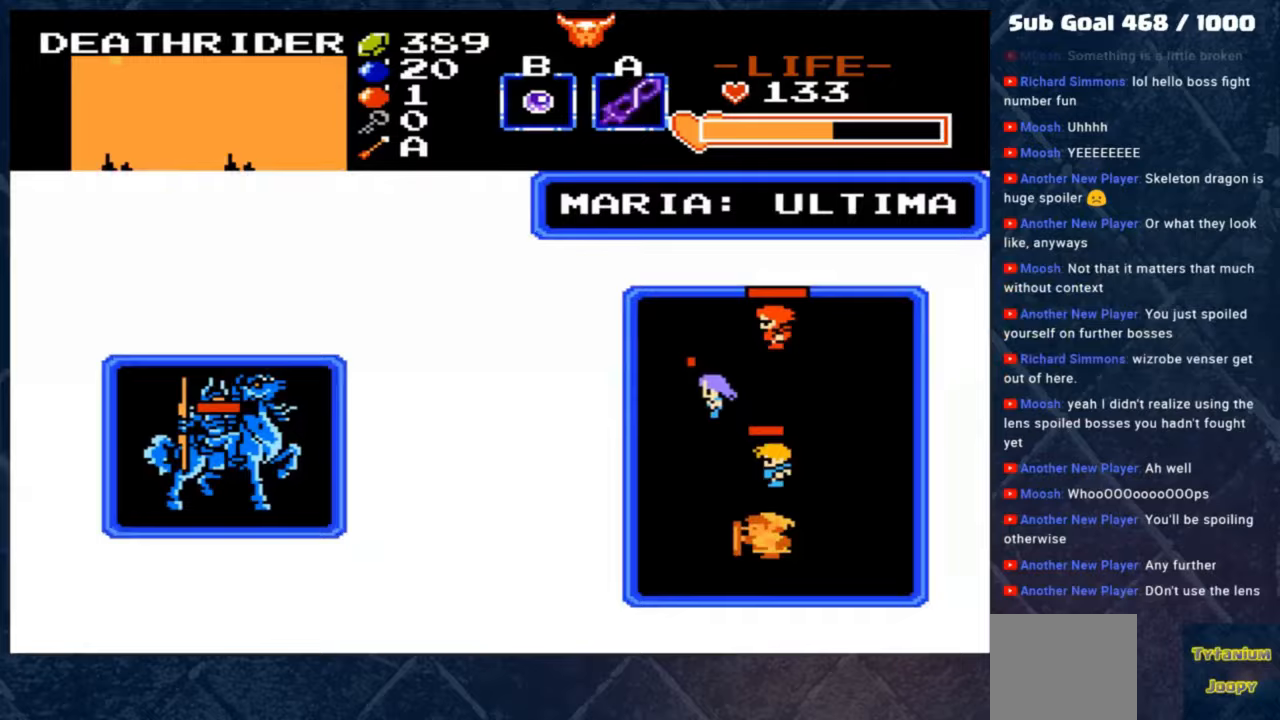
{"buttons": [], "left_stick": "right", "events": [[450, "left_stick", "right"]]}
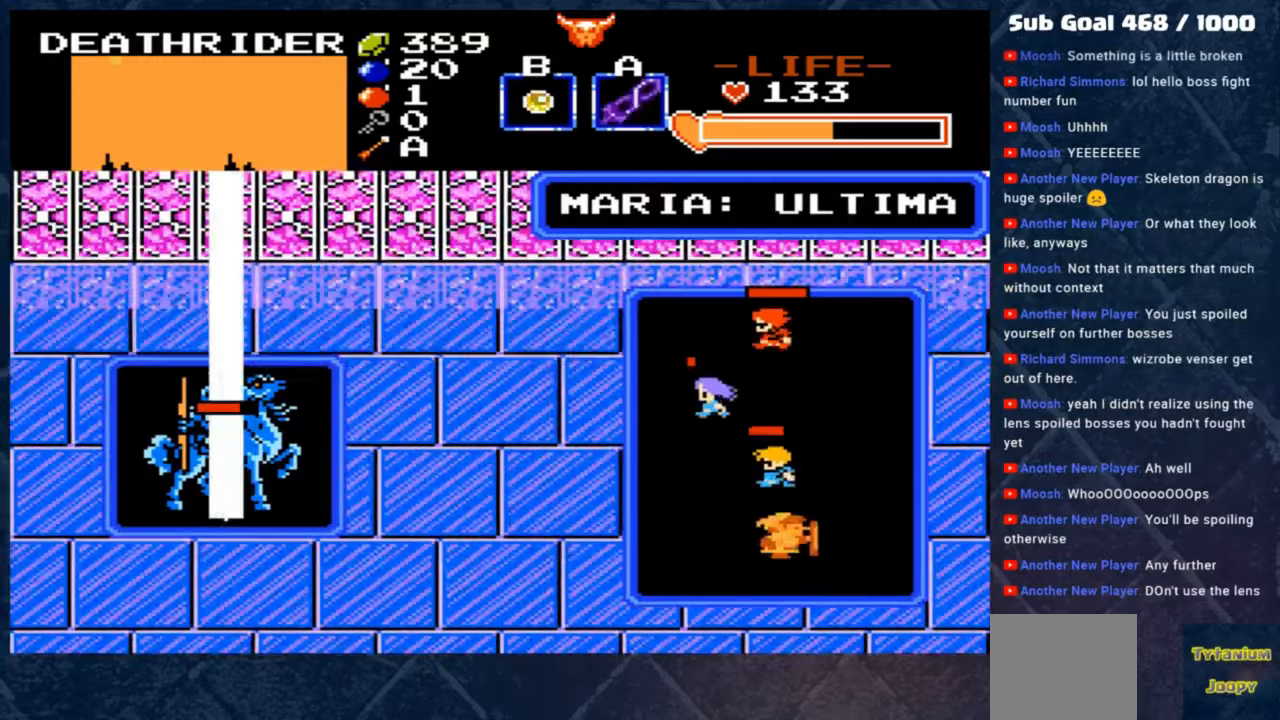
{"buttons": [], "left_stick": "center", "events": [[83, "left_stick", "center"]]}
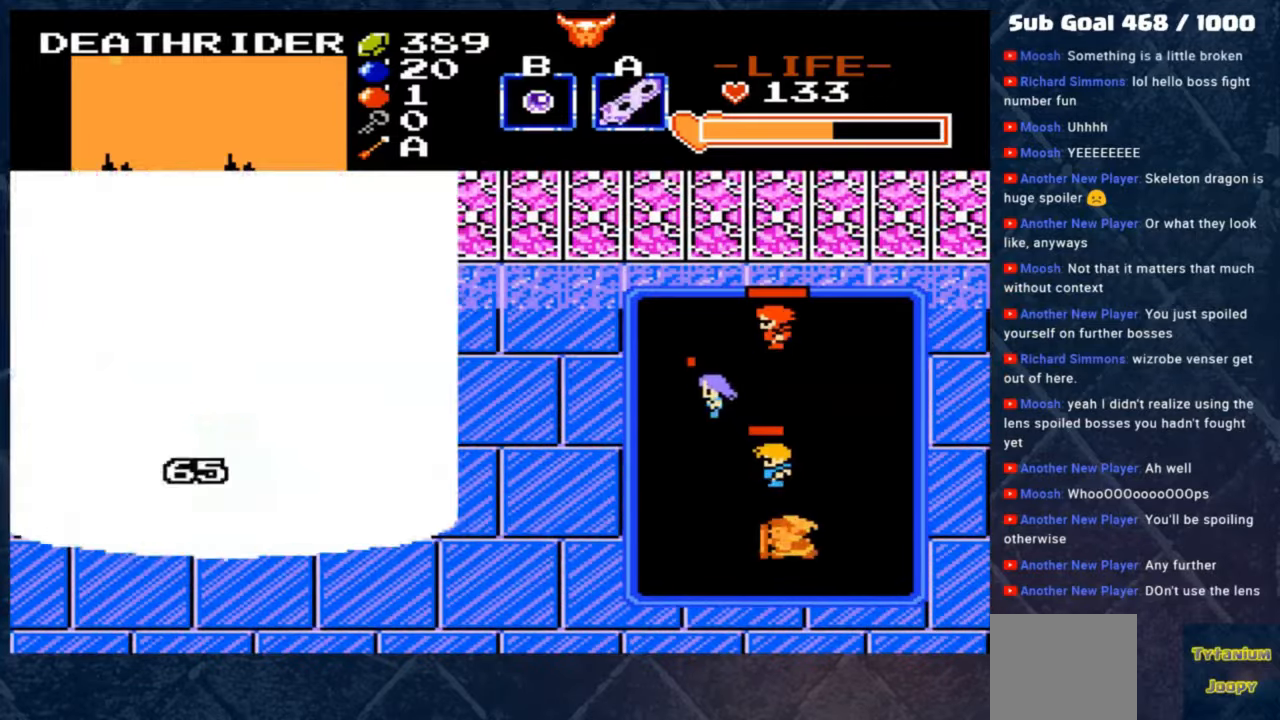
{"buttons": [], "left_stick": "center", "events": []}
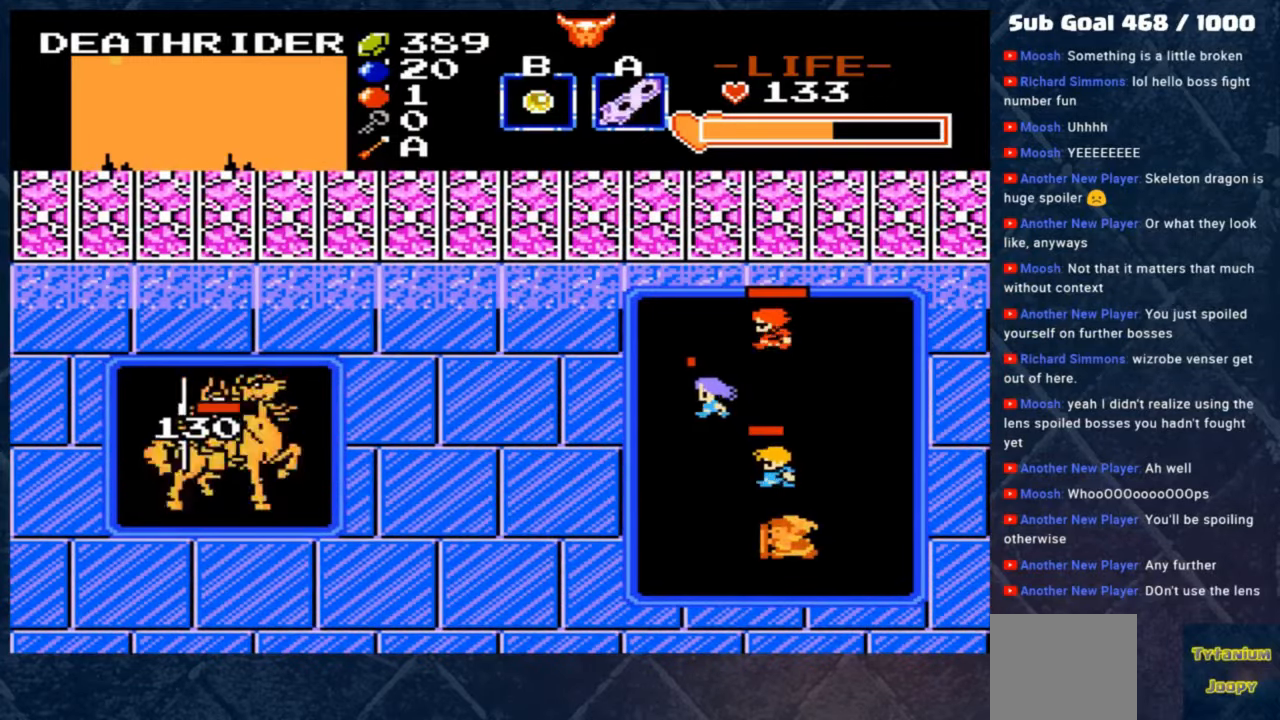
{"buttons": [], "left_stick": "center", "events": []}
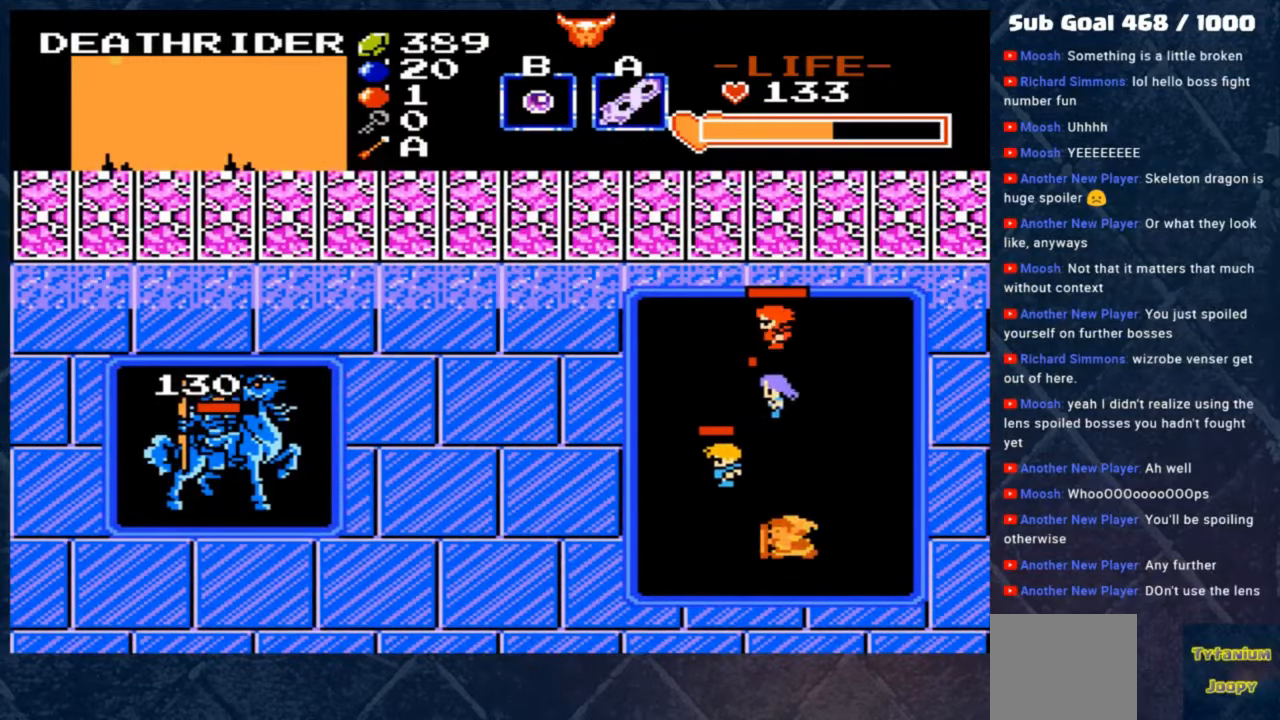
{"buttons": [], "left_stick": "center", "events": []}
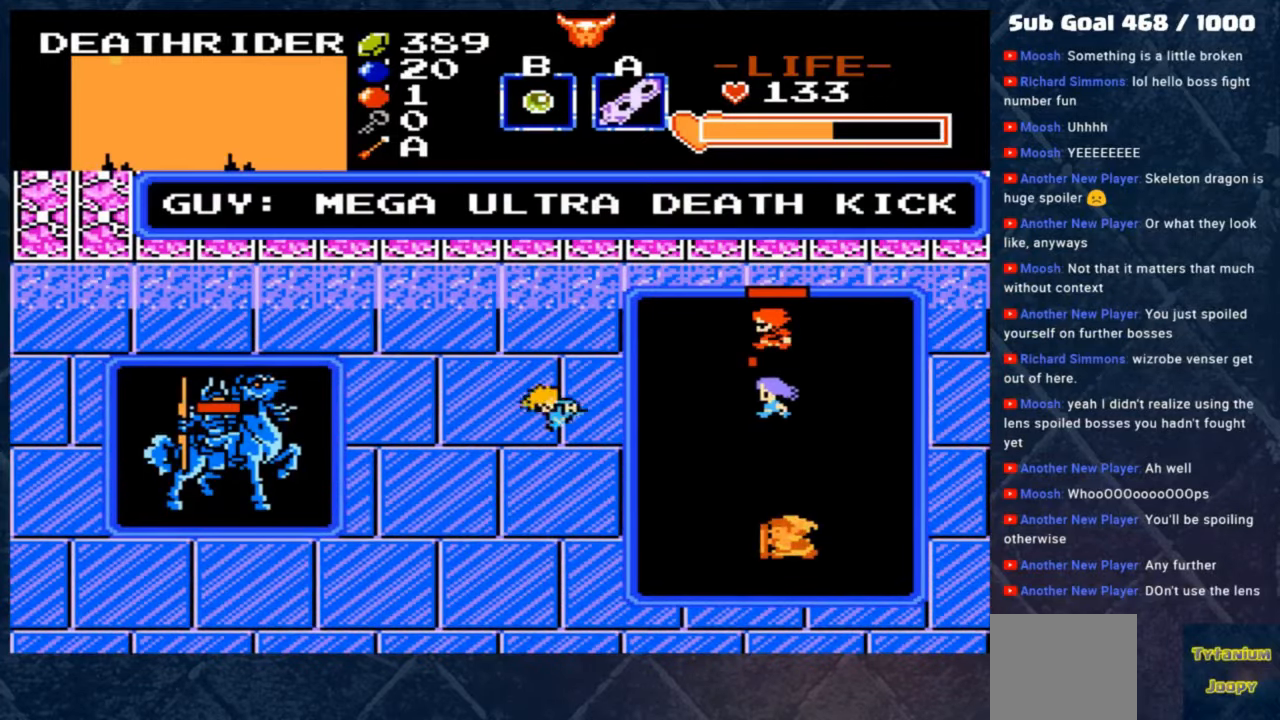
{"buttons": [], "left_stick": "center", "events": []}
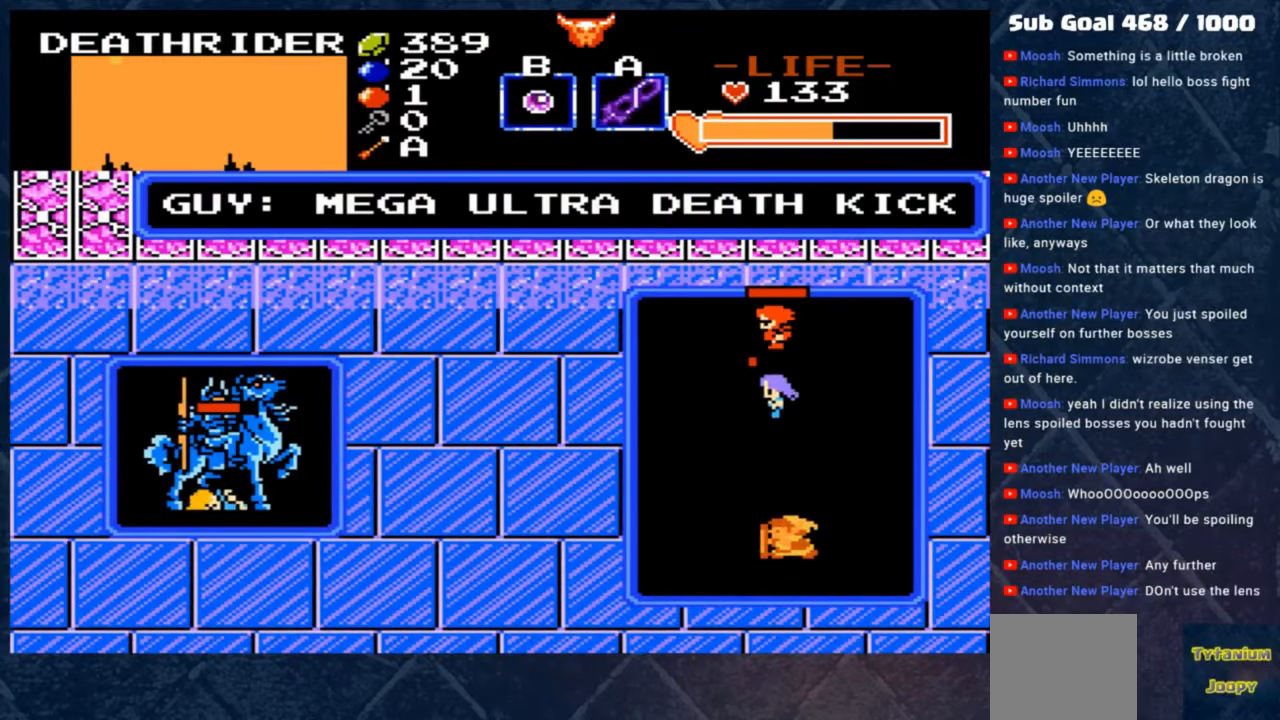
{"buttons": [], "left_stick": "center", "events": []}
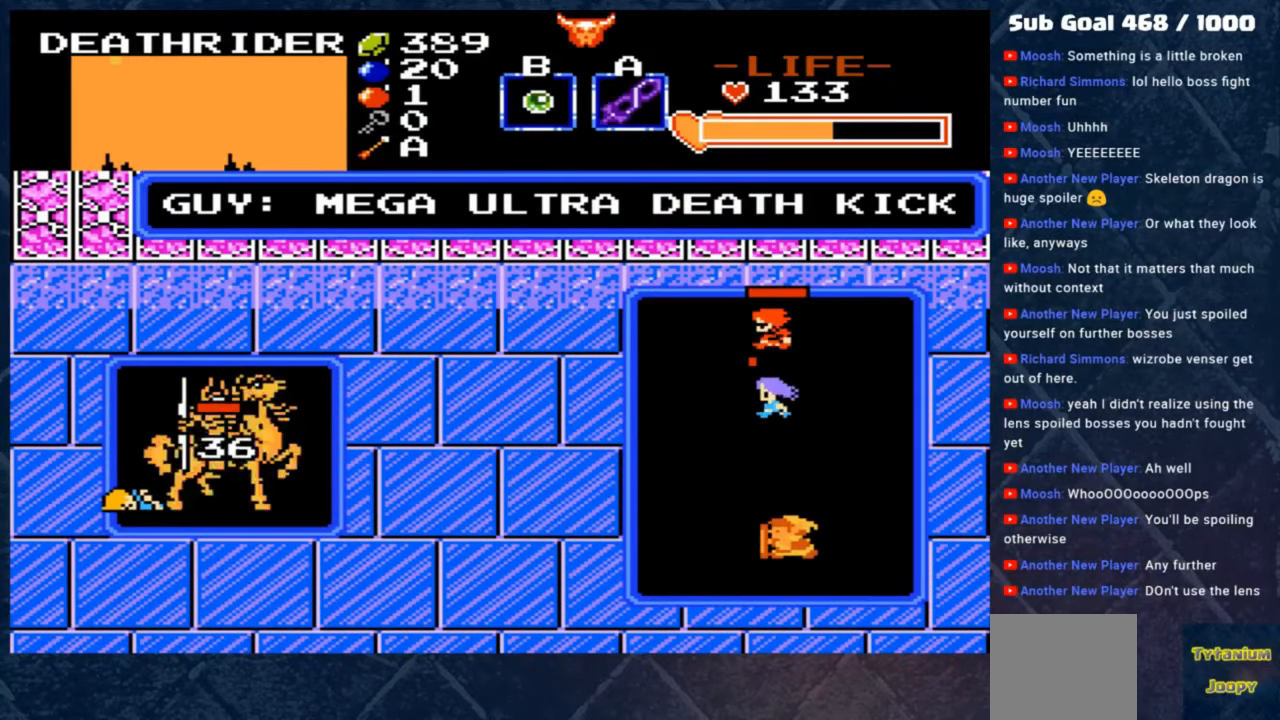
{"buttons": [], "left_stick": "center", "events": []}
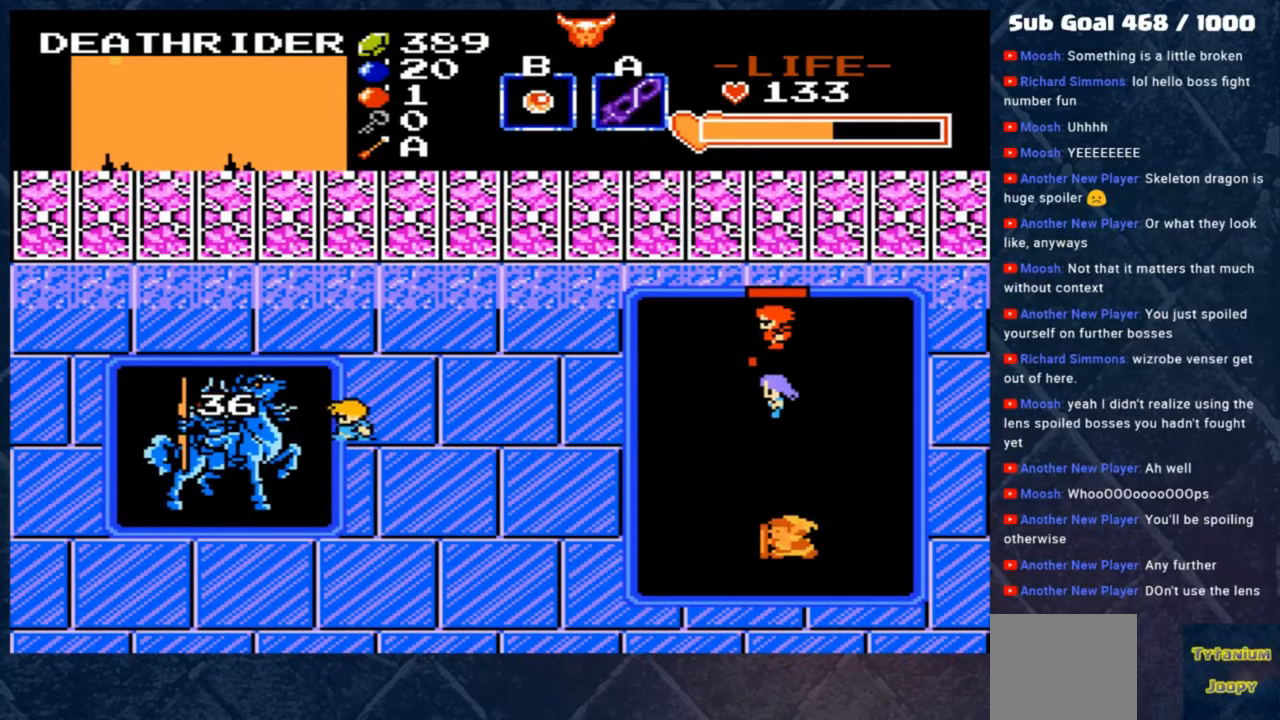
{"buttons": [], "left_stick": "center", "events": [[350, "A", "down"], [483, "A", "up"]]}
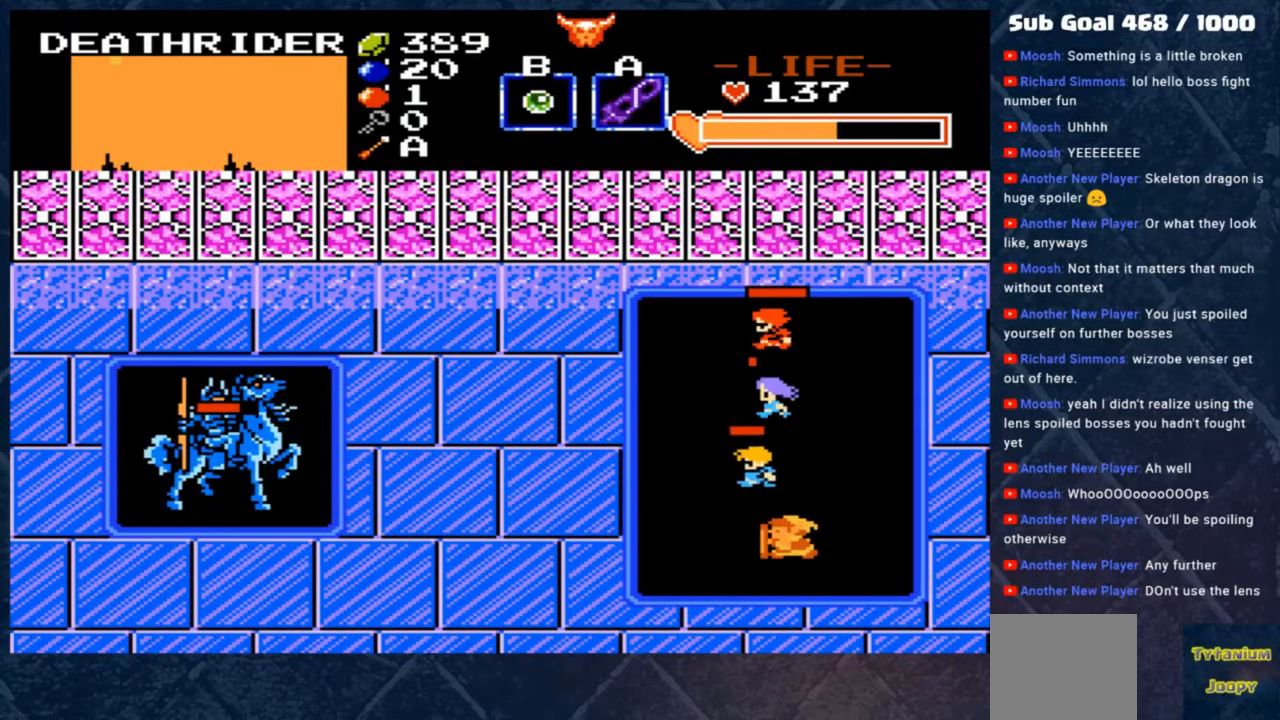
{"buttons": [], "left_stick": "center", "events": [[250, "A", "down"], [350, "A", "up"]]}
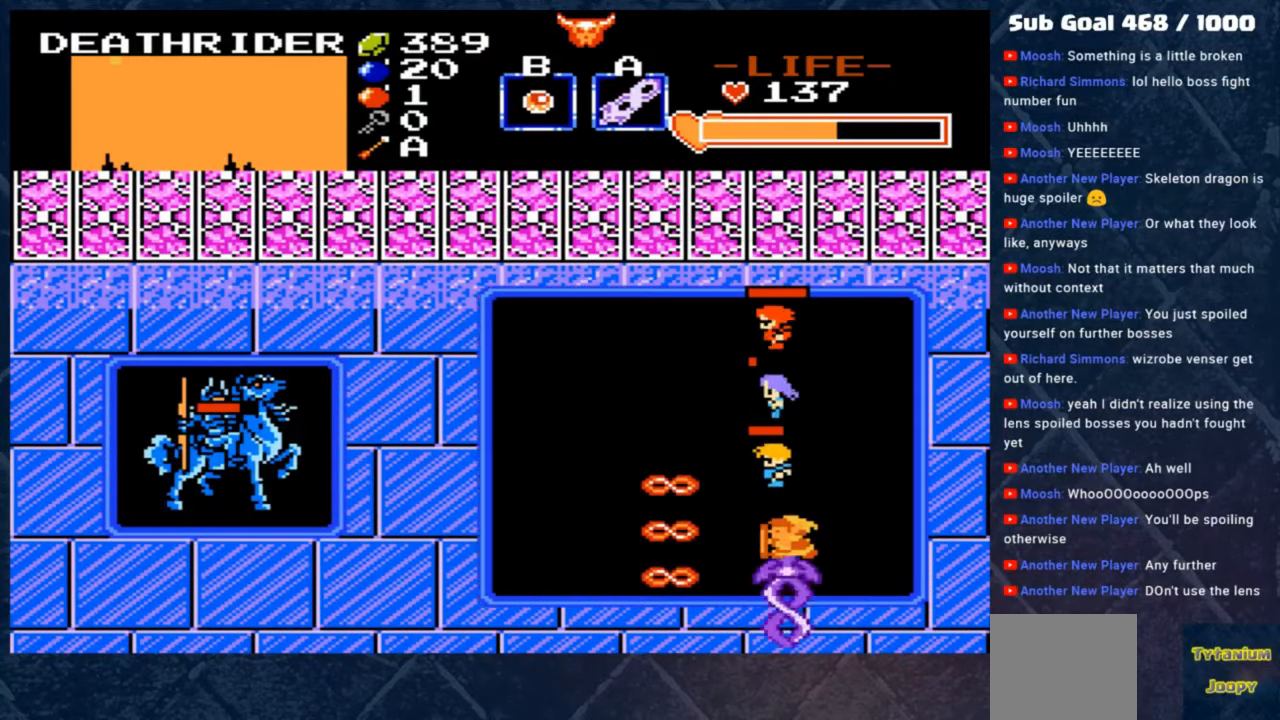
{"buttons": [], "left_stick": "center", "events": []}
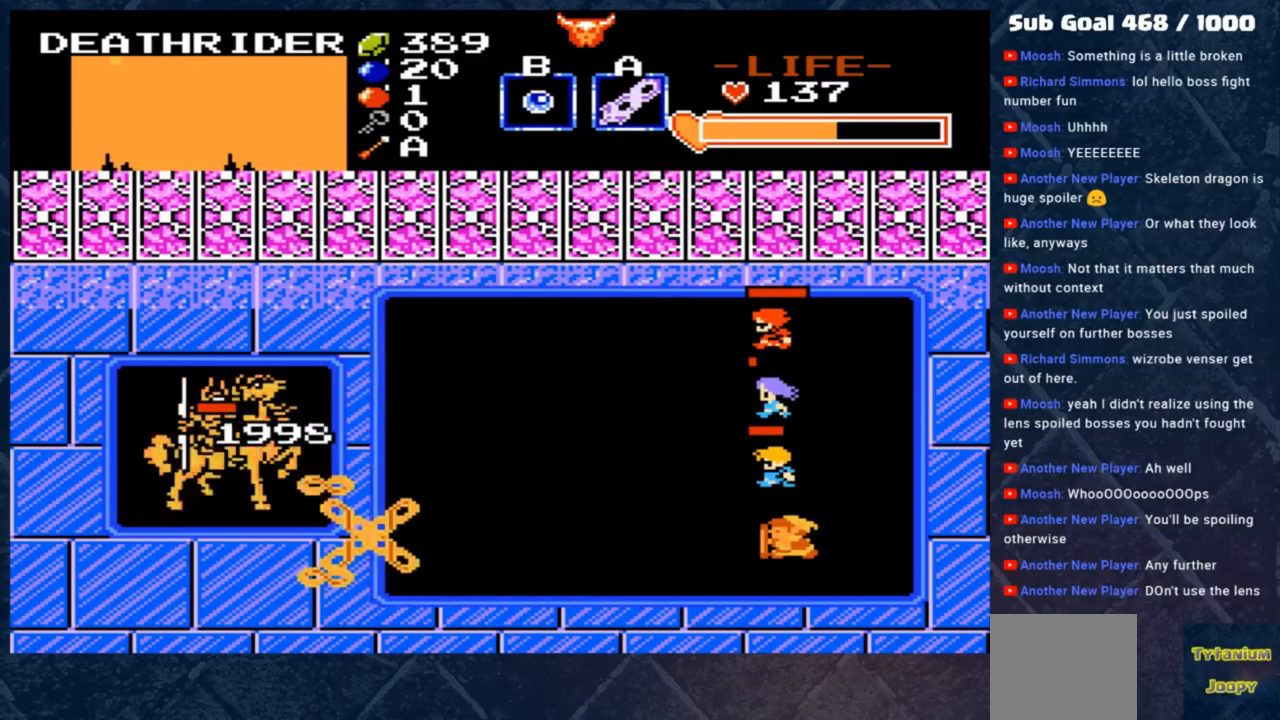
{"buttons": [], "left_stick": "center", "events": []}
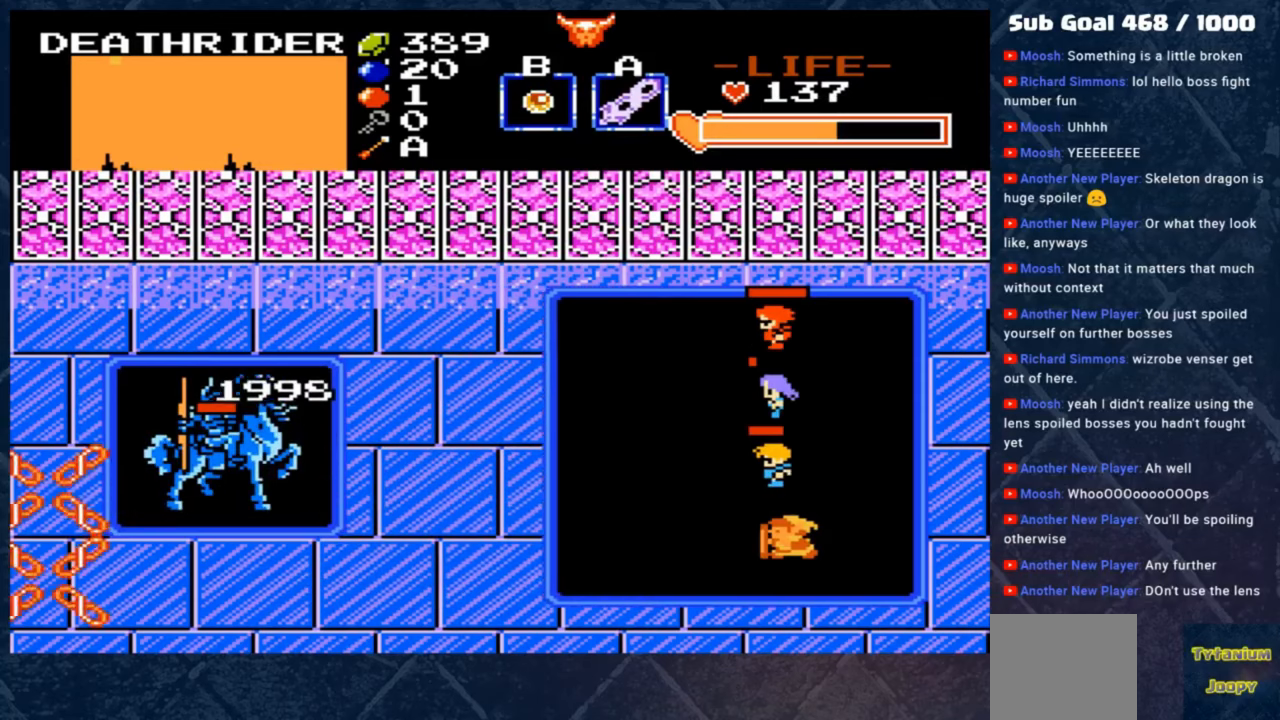
{"buttons": [], "left_stick": "center", "events": []}
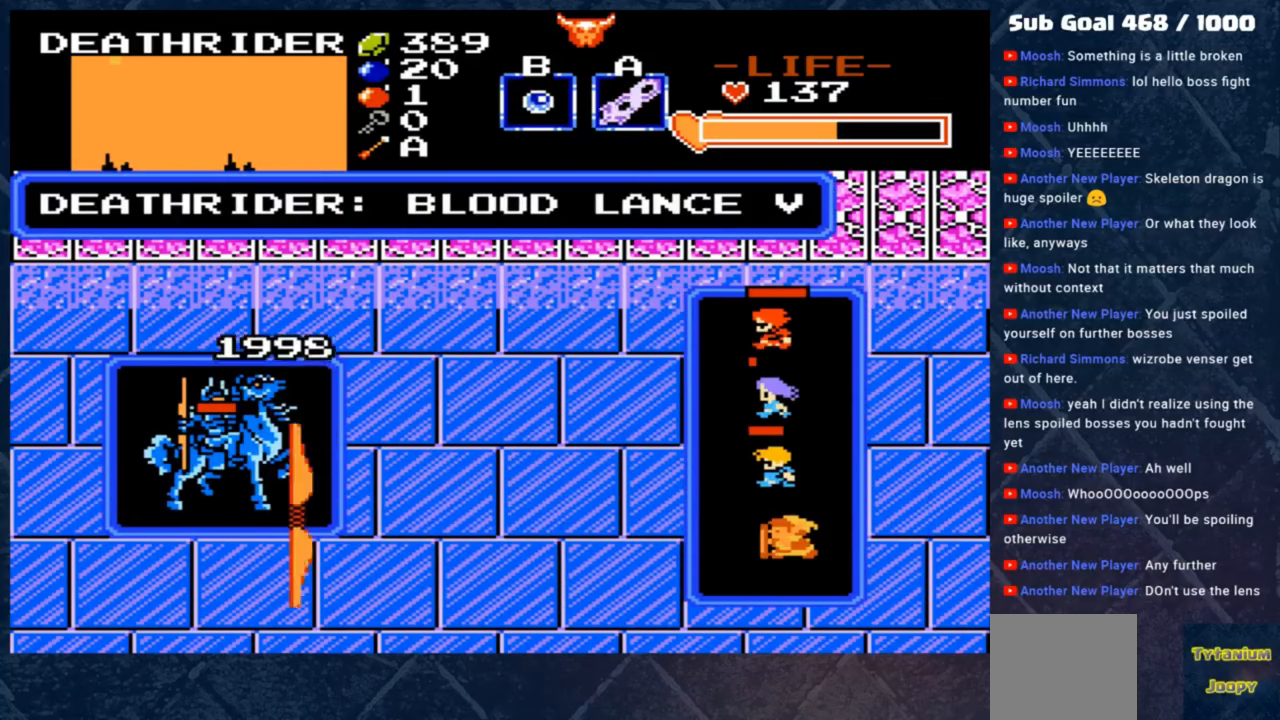
{"buttons": [], "left_stick": "center", "events": [[217, "A", "down"], [383, "A", "up"]]}
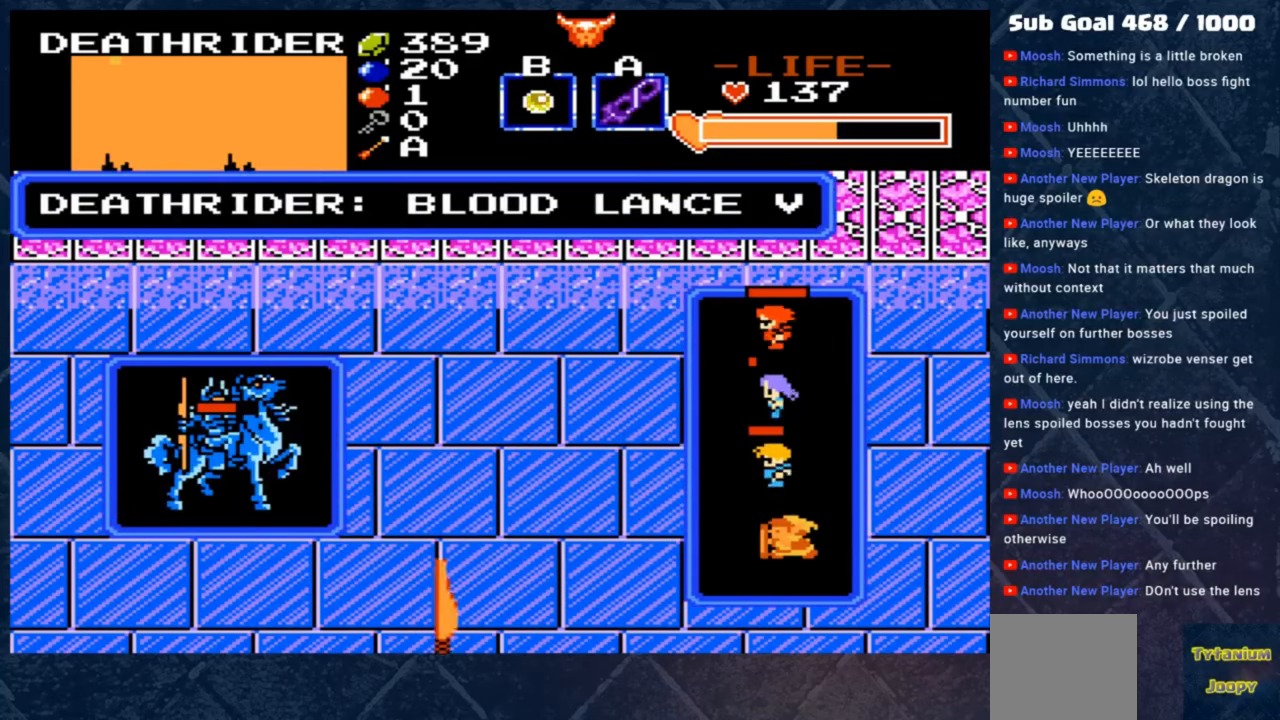
{"buttons": [], "left_stick": "right", "events": [[183, "A", "down"], [350, "A", "up"], [483, "left_stick", "right"]]}
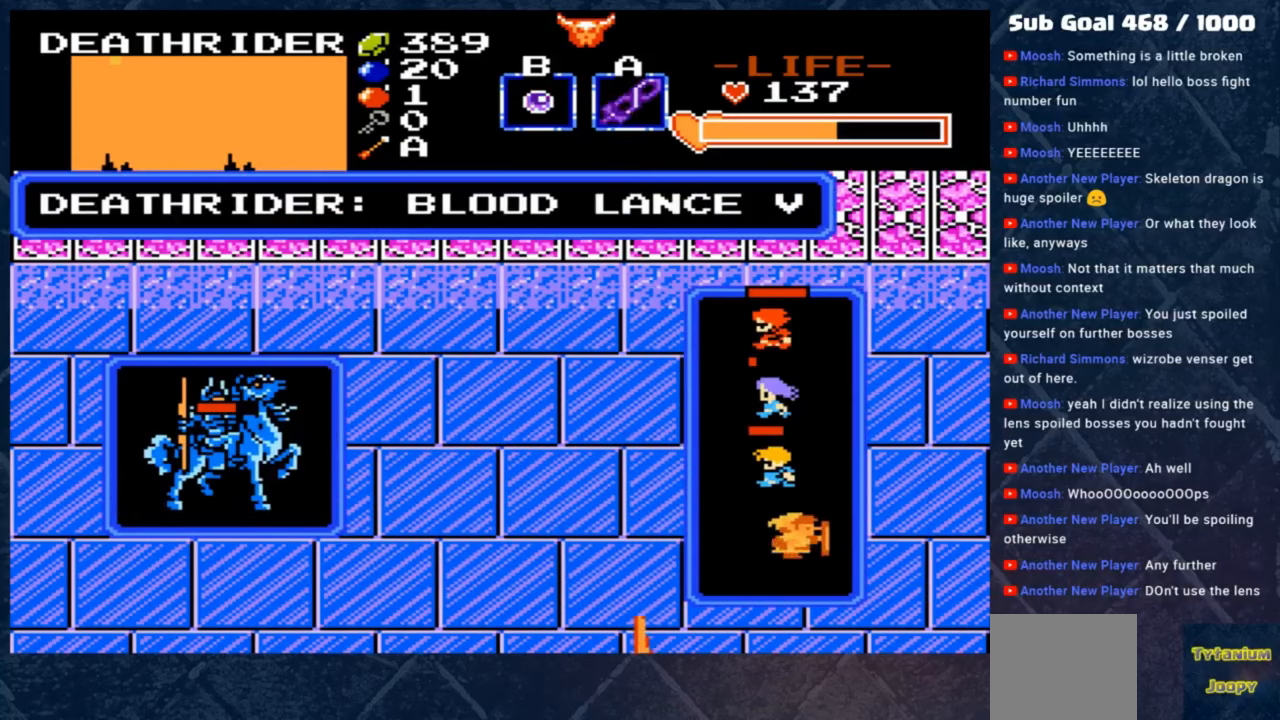
{"buttons": [], "left_stick": "up", "events": [[150, "left_stick", "up-right"], [250, "left_stick", "up"]]}
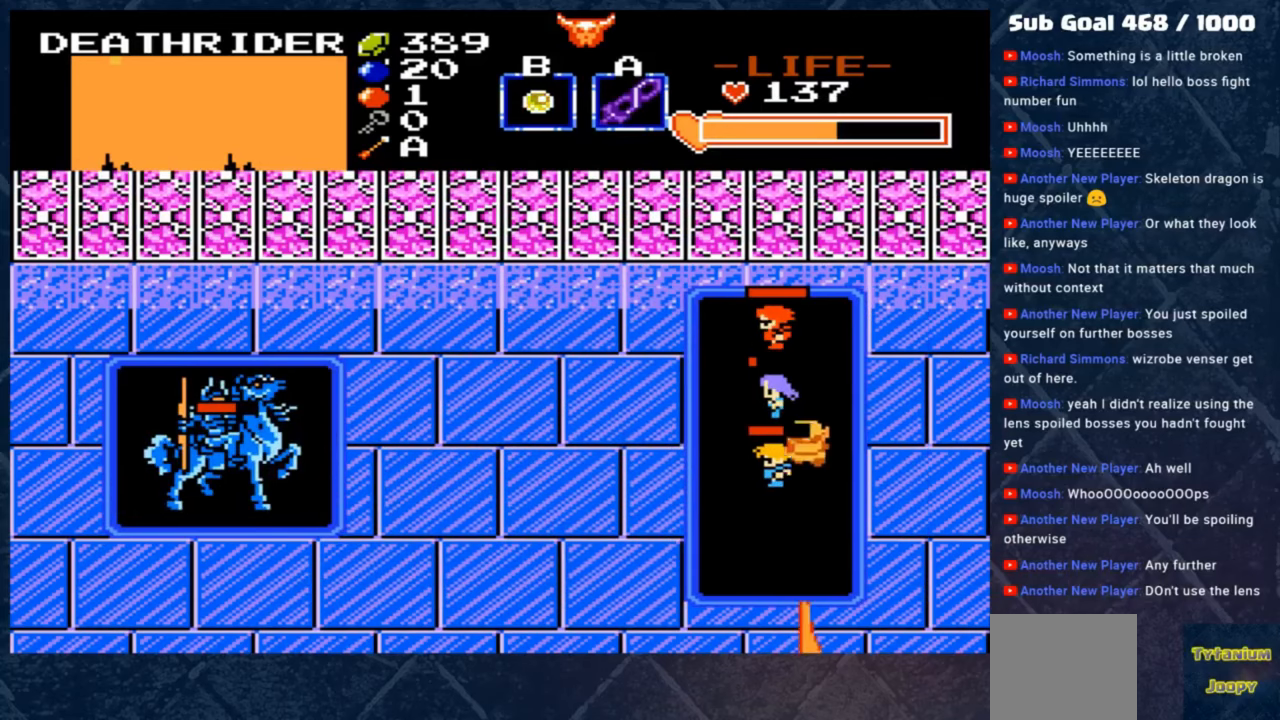
{"buttons": [], "left_stick": "up-left", "events": [[383, "left_stick", "up-left"]]}
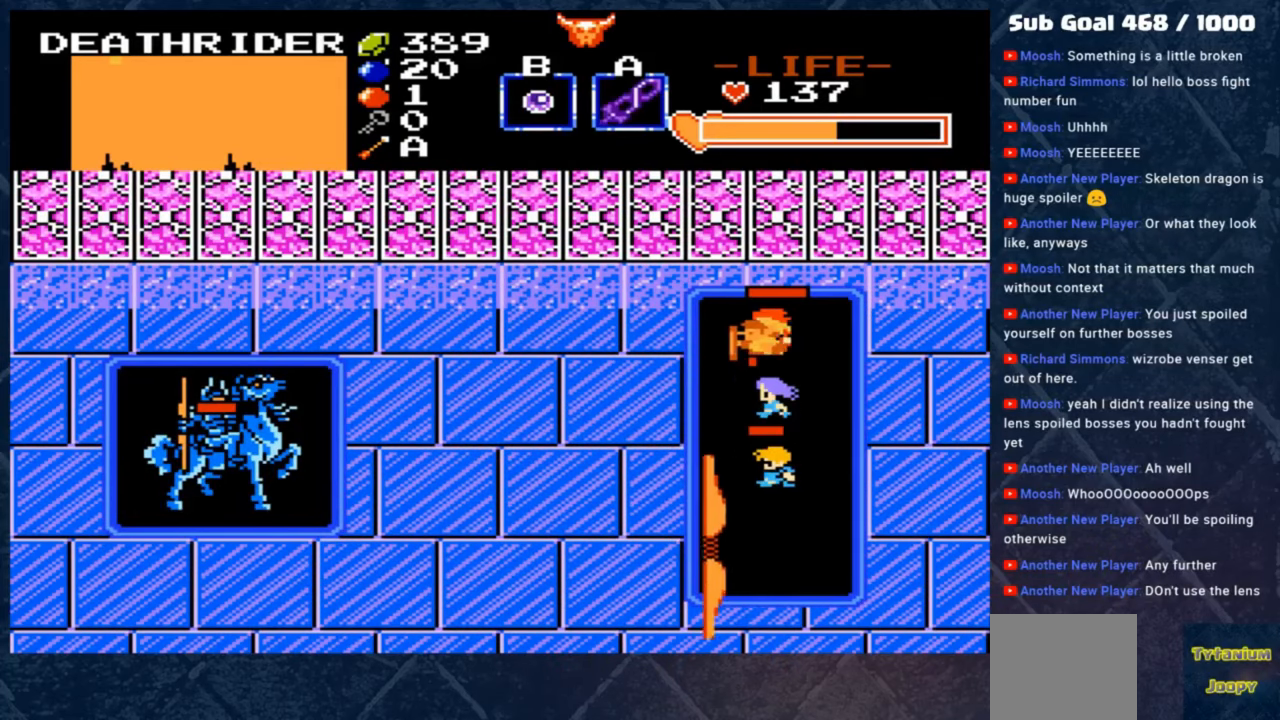
{"buttons": [], "left_stick": "center", "events": [[217, "left_stick", "right"], [450, "left_stick", "center"]]}
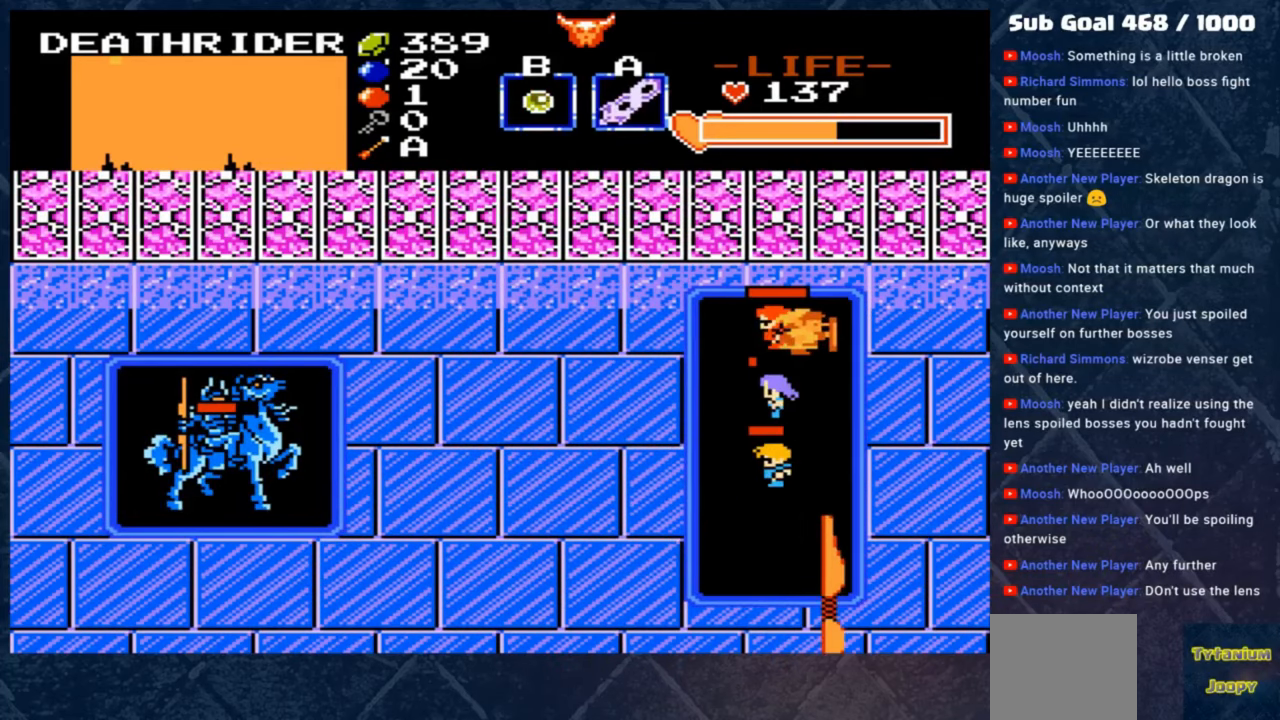
{"buttons": [], "left_stick": "left", "events": [[150, "left_stick", "left"]]}
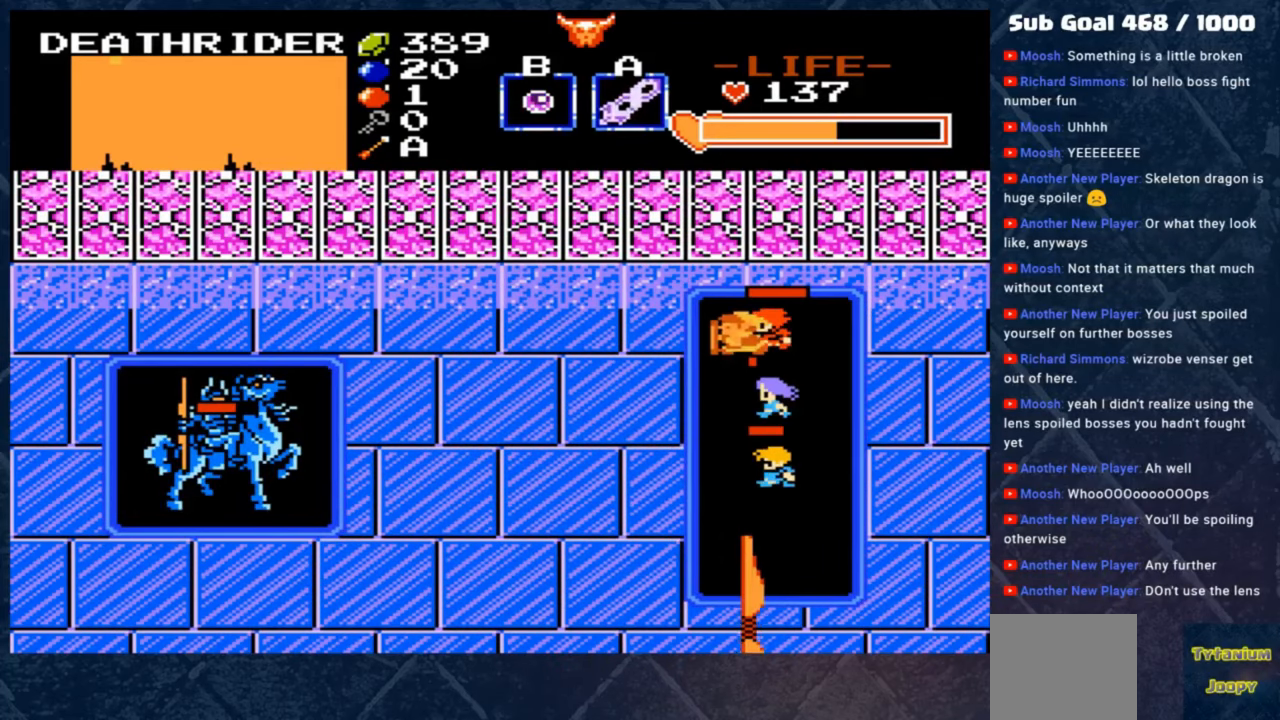
{"buttons": [], "left_stick": "center", "events": [[50, "left_stick", "center"]]}
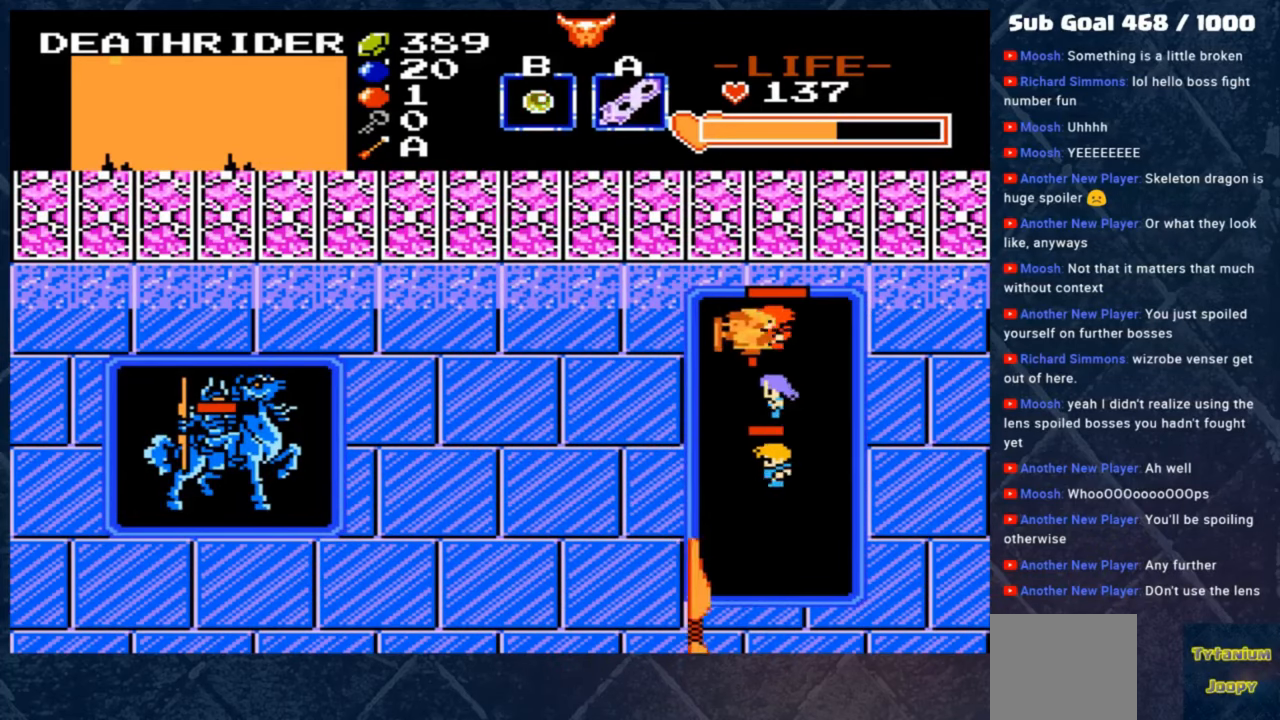
{"buttons": [], "left_stick": "right", "events": [[483, "left_stick", "right"]]}
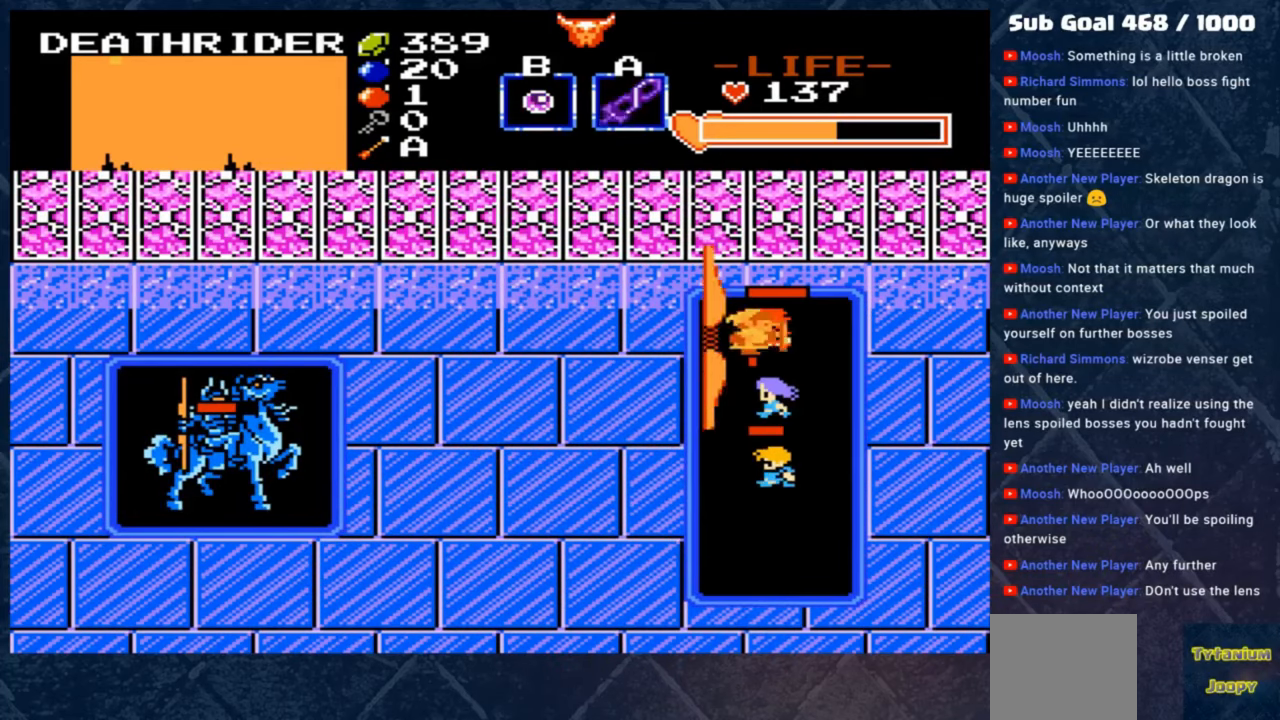
{"buttons": [], "left_stick": "down-left", "events": [[283, "left_stick", "left"], [450, "left_stick", "down-left"]]}
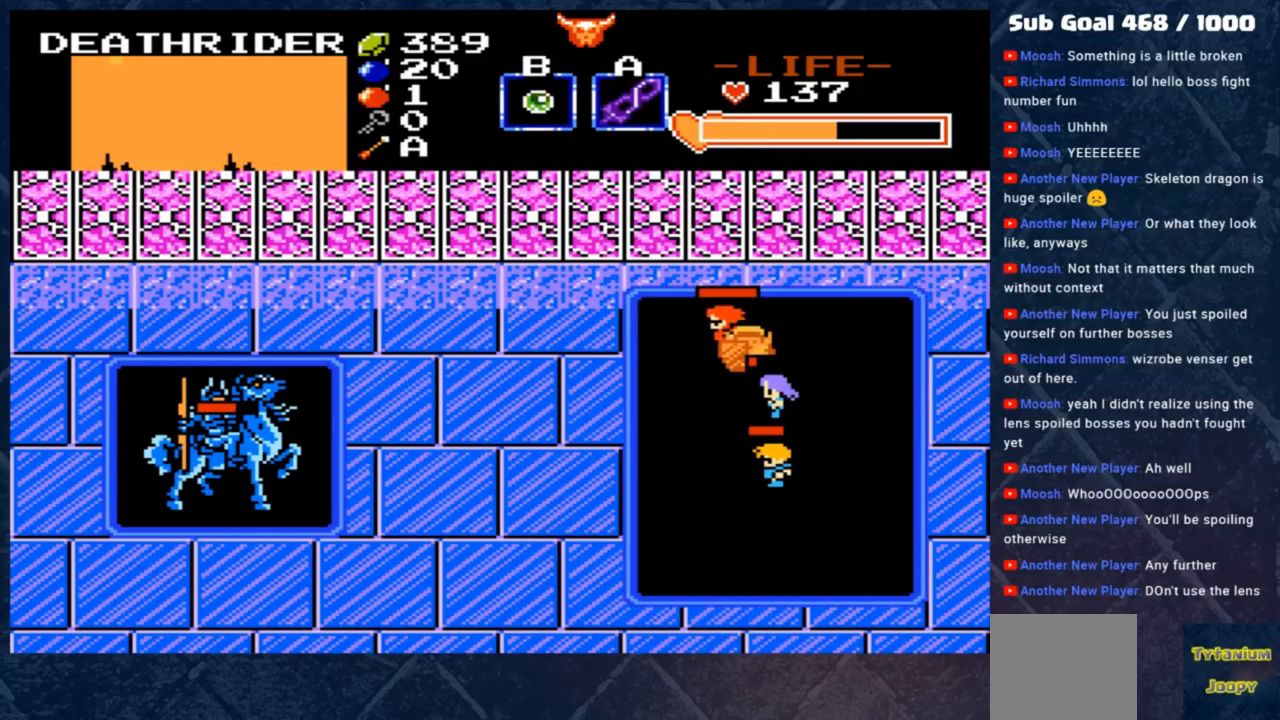
{"buttons": [], "left_stick": "down-right", "events": [[17, "left_stick", "down"], [317, "left_stick", "down-right"]]}
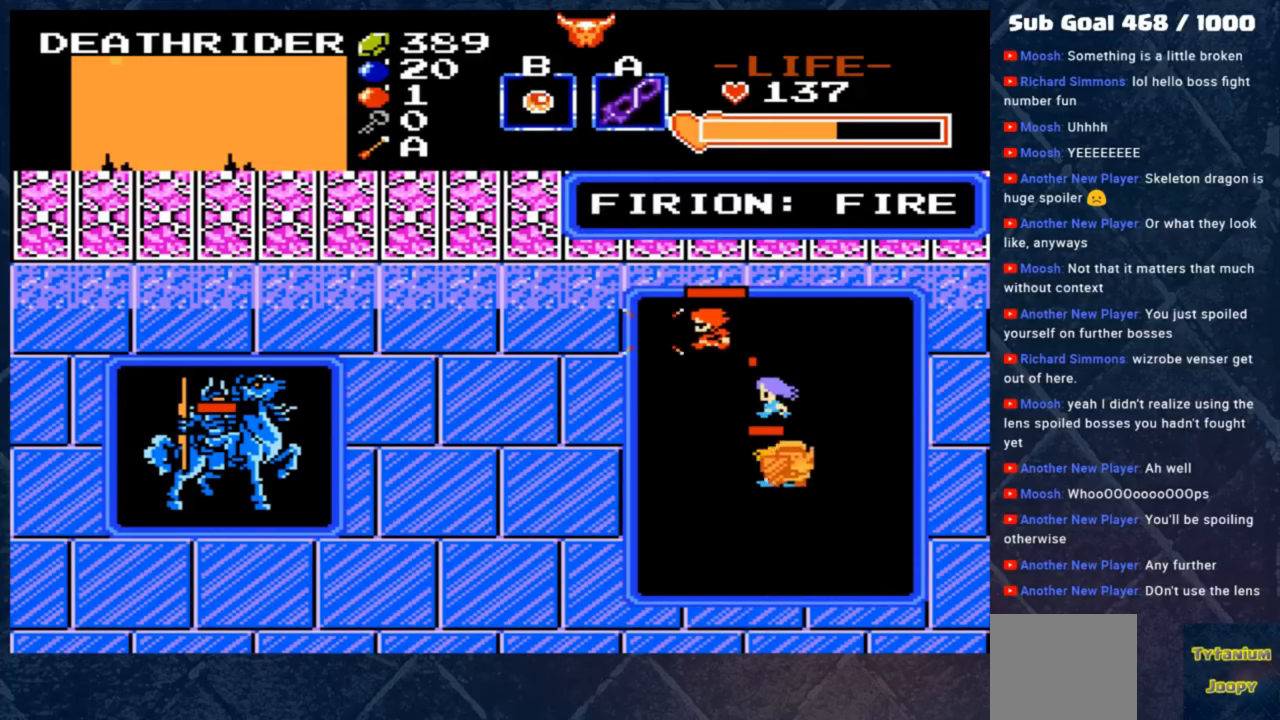
{"buttons": [], "left_stick": "center", "events": [[83, "left_stick", "down"], [350, "left_stick", "center"]]}
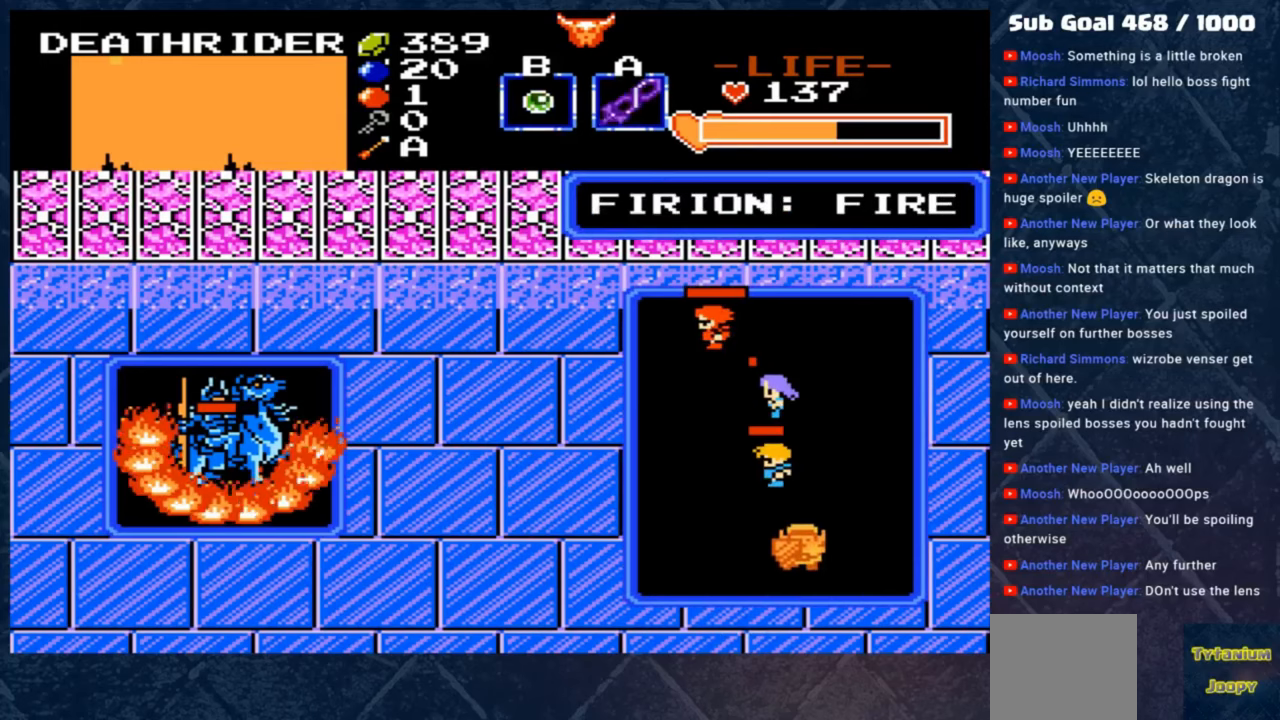
{"buttons": [], "left_stick": "left", "events": [[183, "left_stick", "up-right"], [317, "left_stick", "center"], [483, "left_stick", "left"]]}